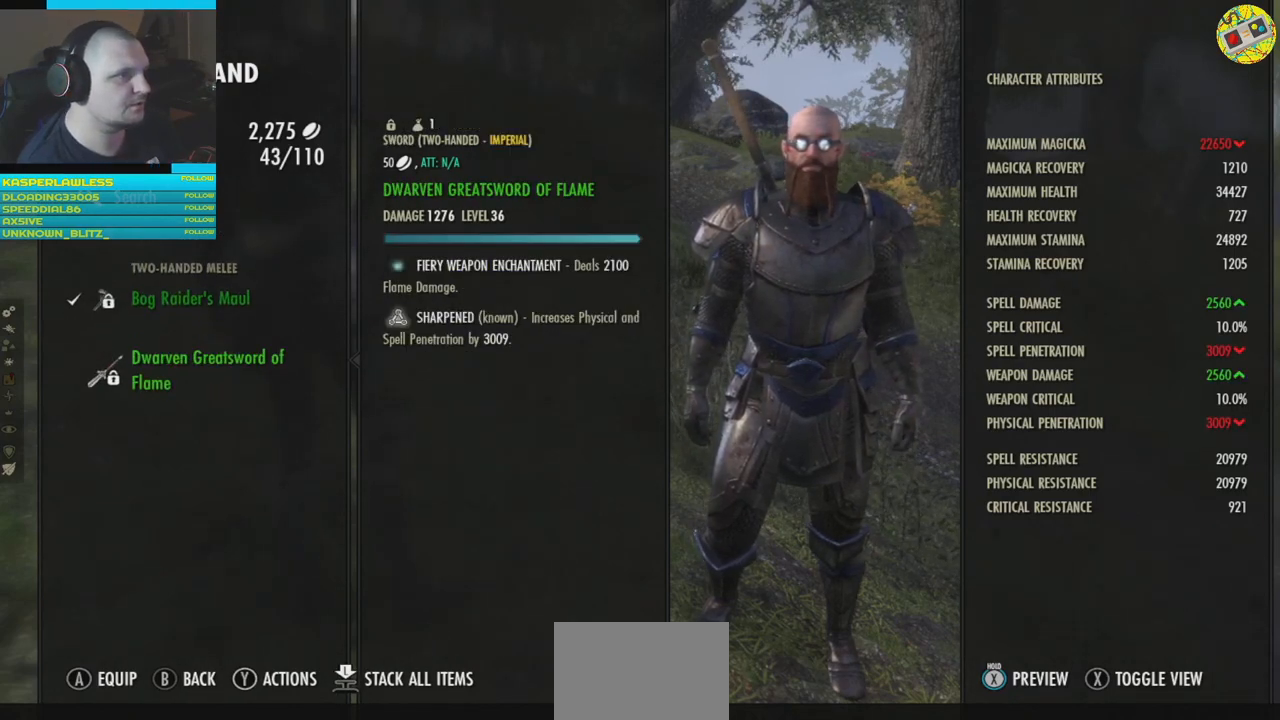
Gameplay with a controller (Xbox layout); each line is a JSON object with the inputs held at the frame after it. "events" lists button and stick changes between this image and that frame as [ms after this image, input, new state], when the widget could be followed in between. Not read: HOME R3.
{"buttons": [], "left_stick": "center", "right_stick": "center", "events": []}
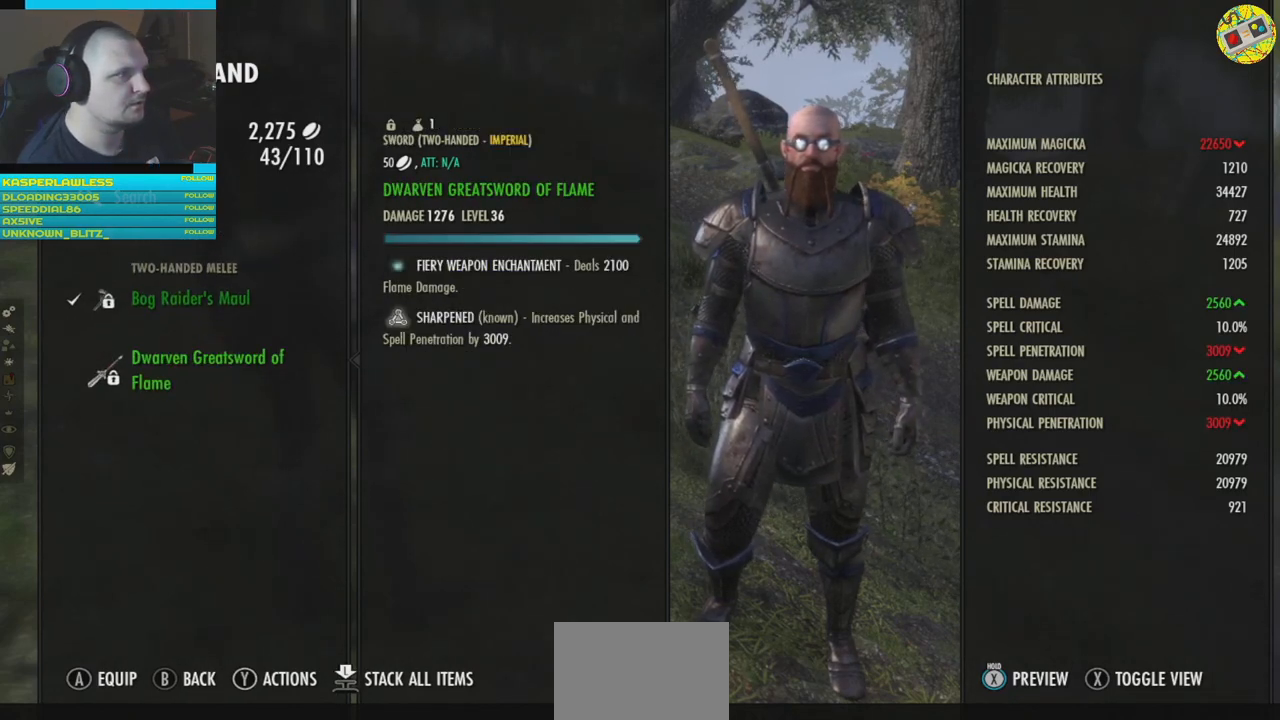
{"buttons": [], "left_stick": "center", "right_stick": "center", "events": []}
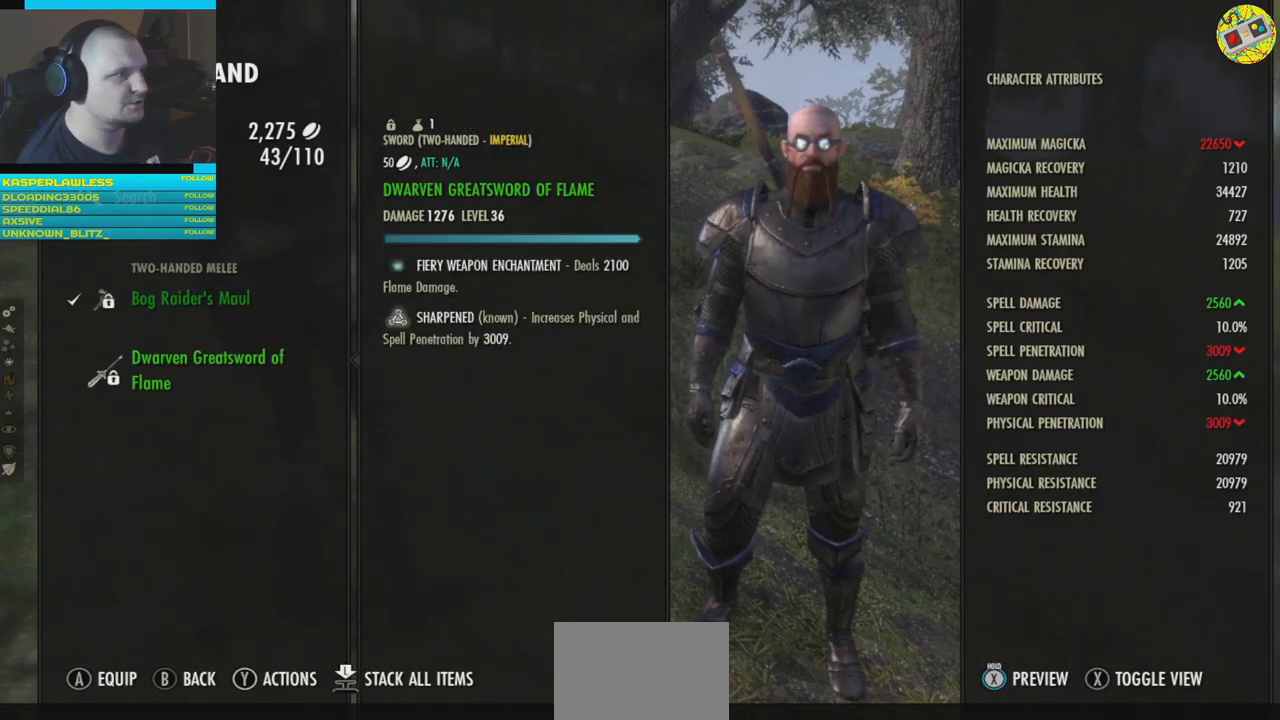
{"buttons": [], "left_stick": "center", "right_stick": "center", "events": [[334, "A", "down"], [400, "A", "up"]]}
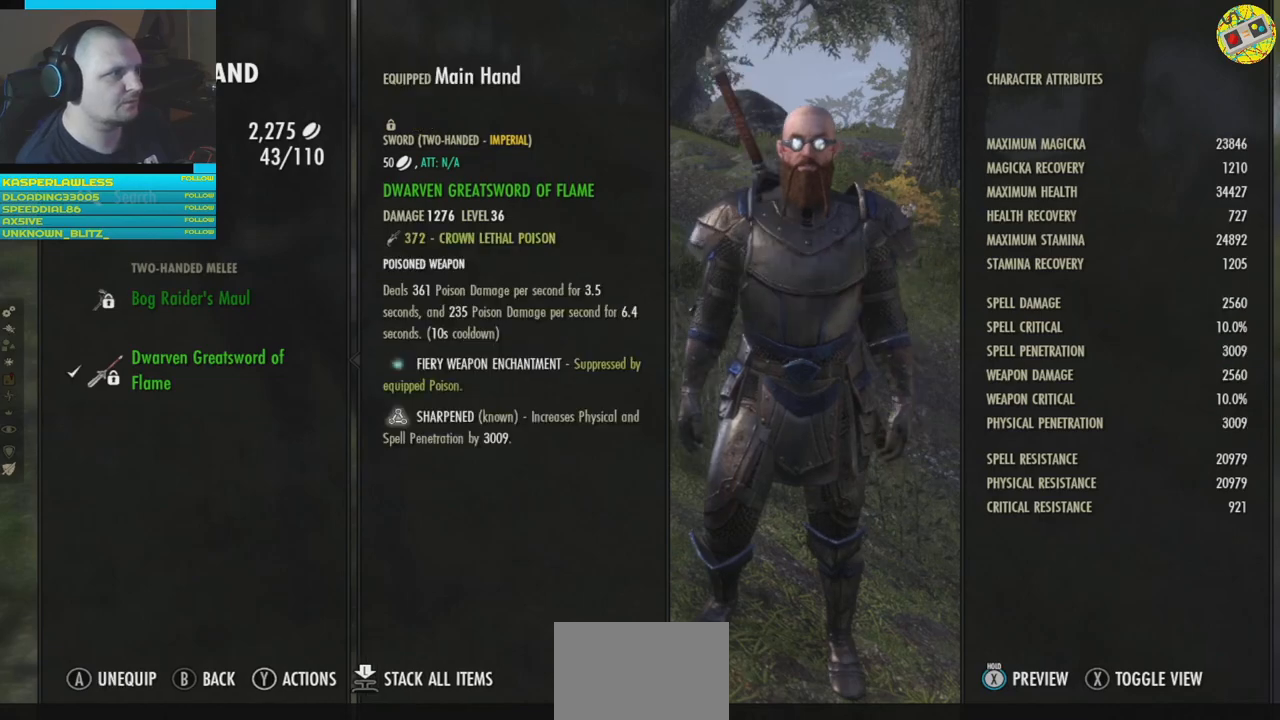
{"buttons": [], "left_stick": "center", "right_stick": "center", "events": [[383, "B", "down"], [433, "B", "up"]]}
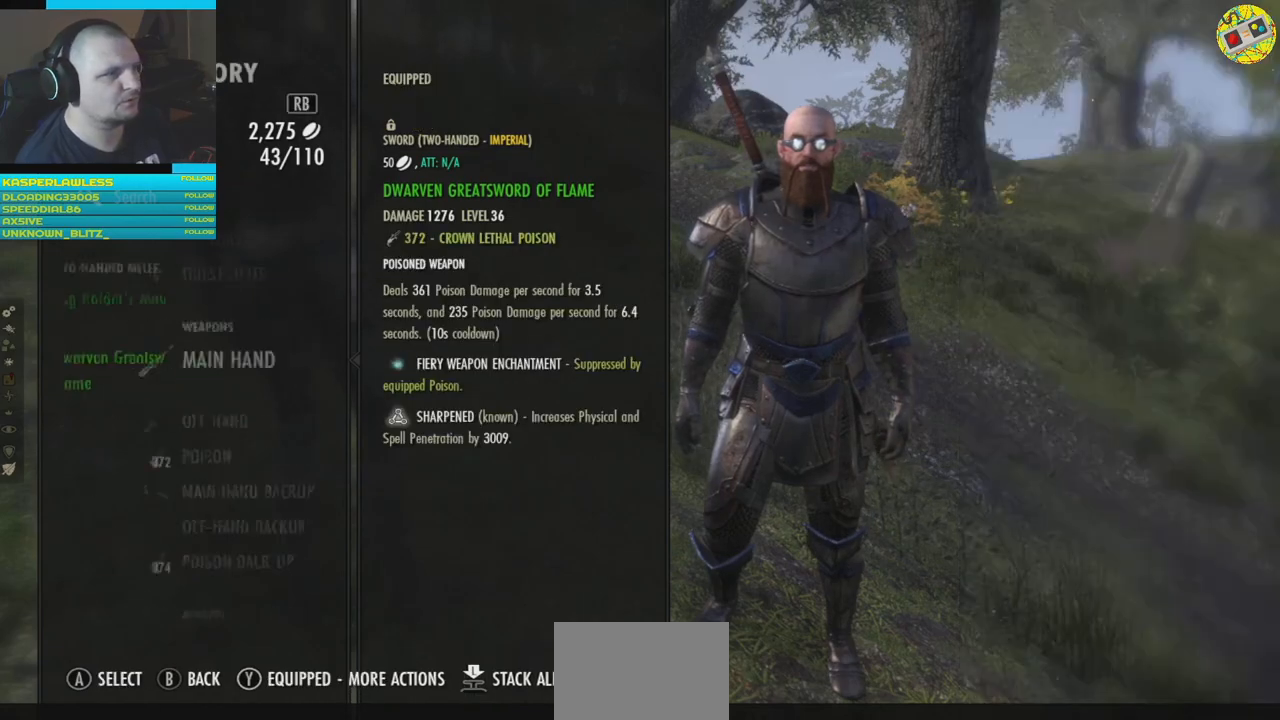
{"buttons": [], "left_stick": "center", "right_stick": "center", "events": [[317, "B", "down"], [350, "B", "up"]]}
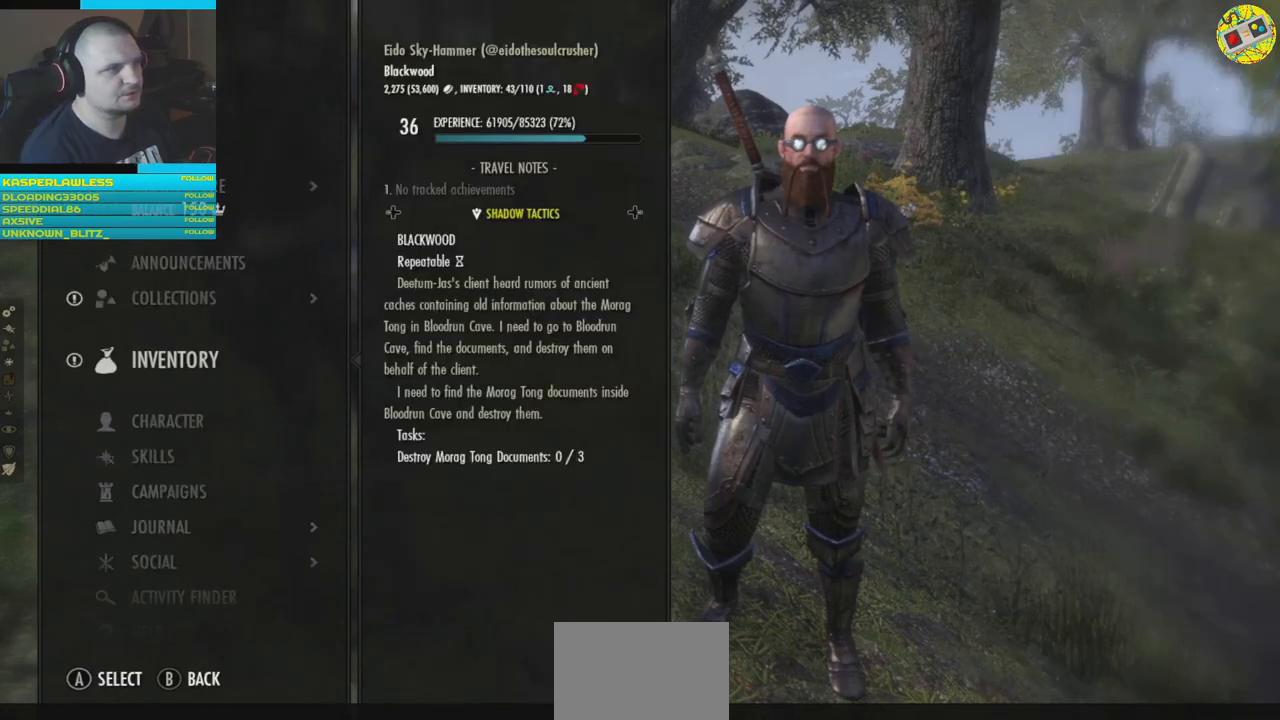
{"buttons": [], "left_stick": "center", "right_stick": "center", "events": [[266, "B", "down"], [350, "B", "up"]]}
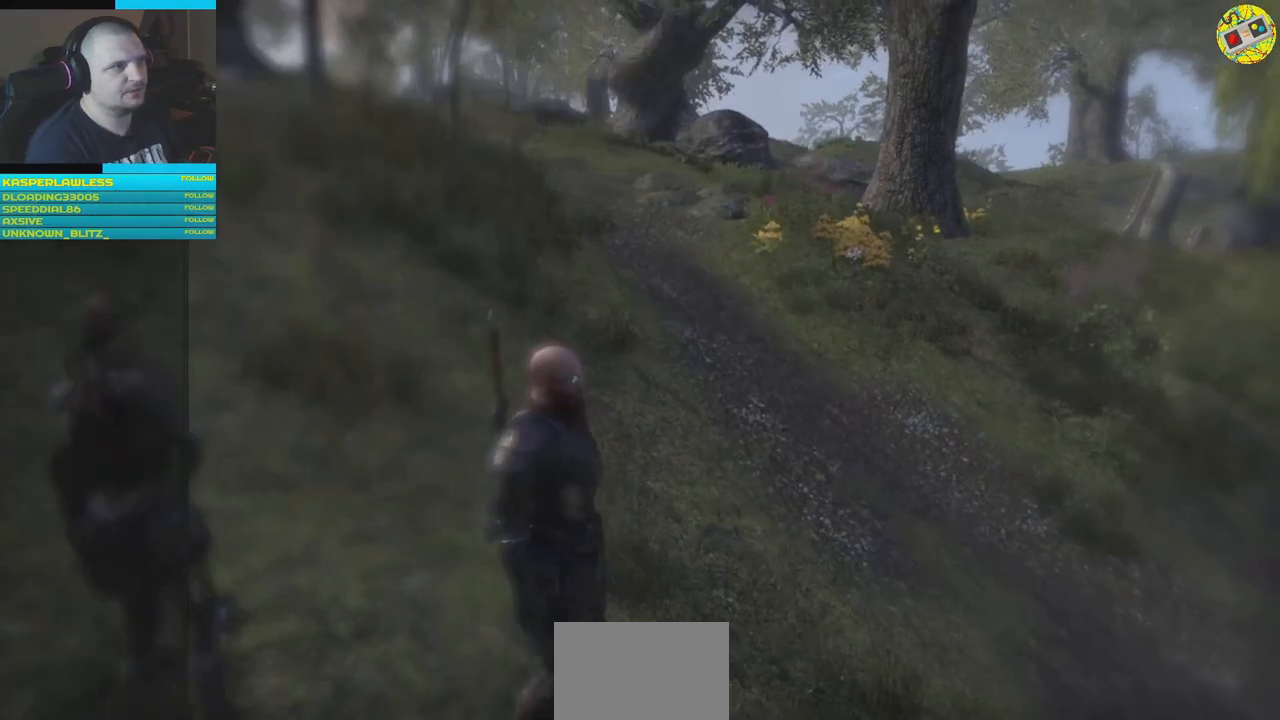
{"buttons": [], "left_stick": "up", "right_stick": "center", "events": [[384, "left_stick", "up"]]}
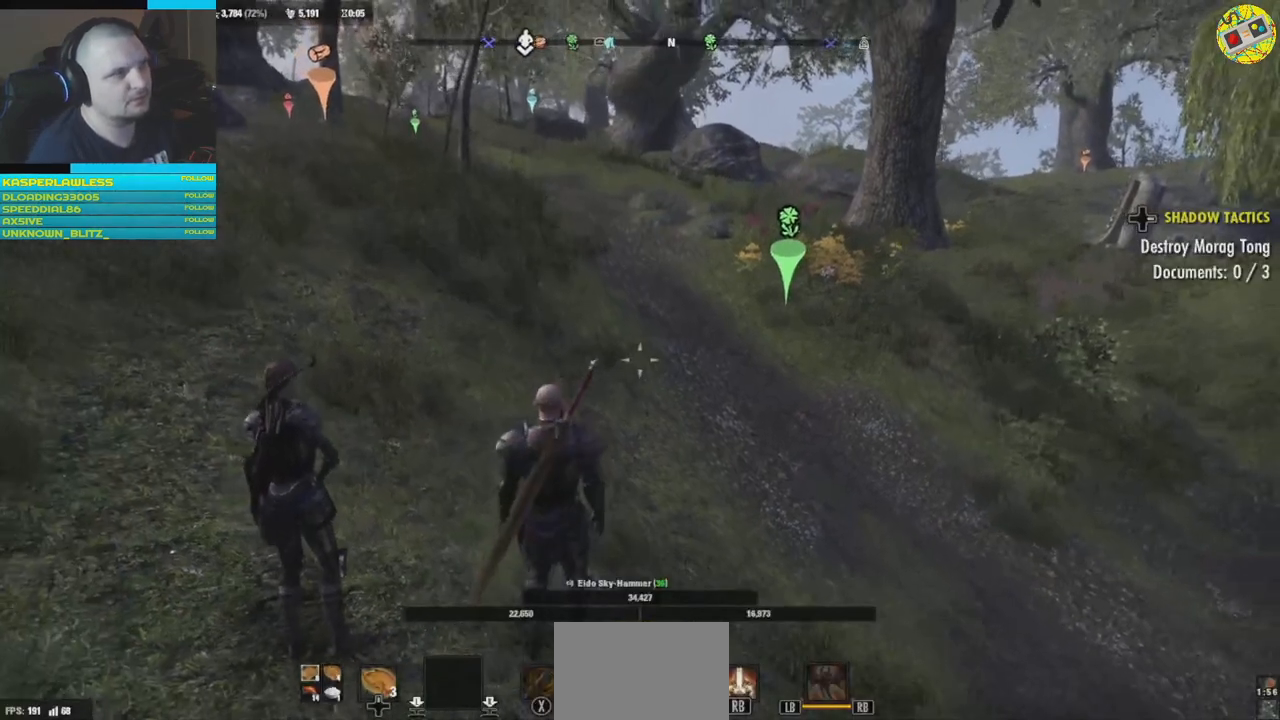
{"buttons": [], "left_stick": "up", "right_stick": "center", "events": [[200, "right_stick", "up"], [367, "right_stick", "center"]]}
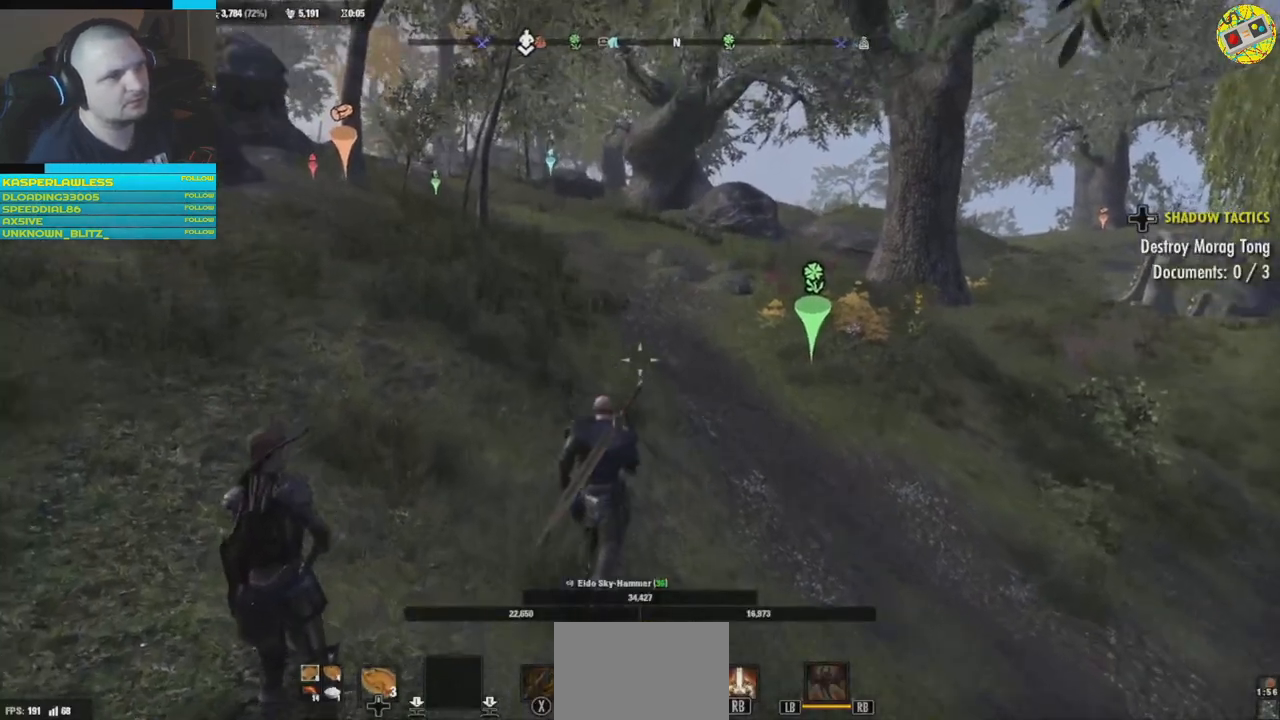
{"buttons": [], "left_stick": "up", "right_stick": "center", "events": [[67, "R1", "down"], [167, "R1", "up"]]}
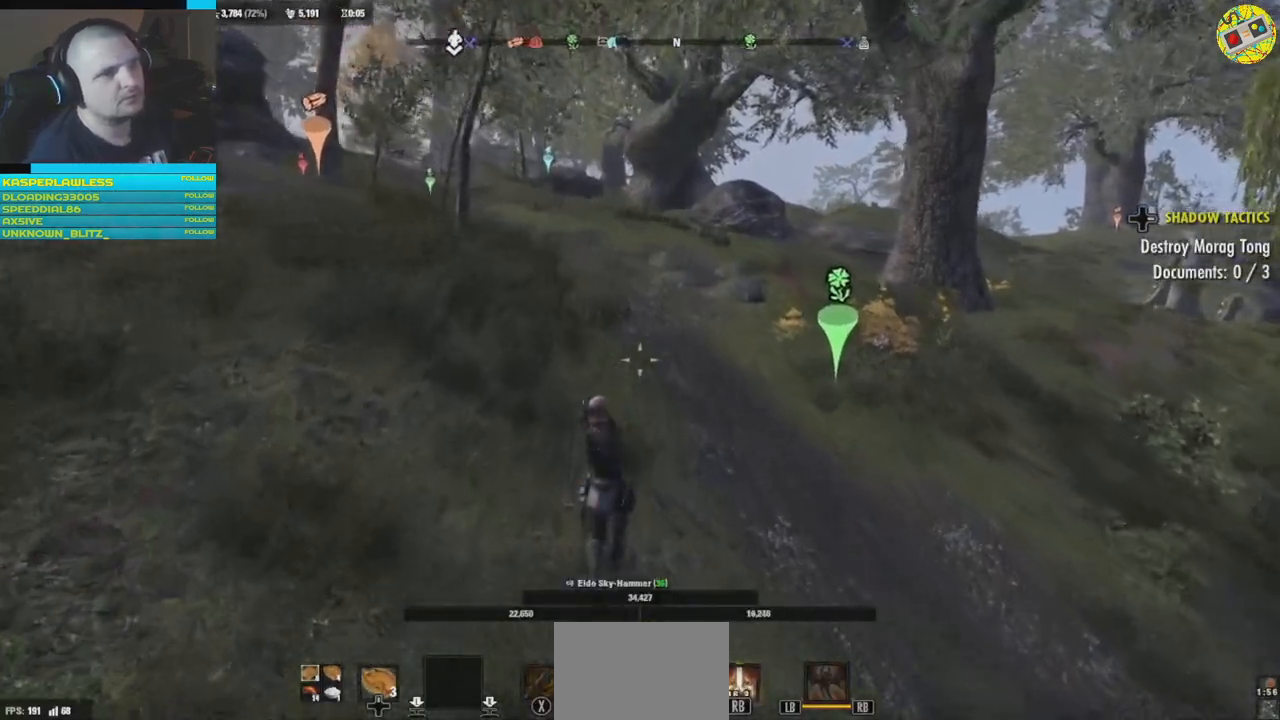
{"buttons": [], "left_stick": "up", "right_stick": "center", "events": [[133, "right_stick", "down"], [250, "right_stick", "down-right"], [450, "right_stick", "center"]]}
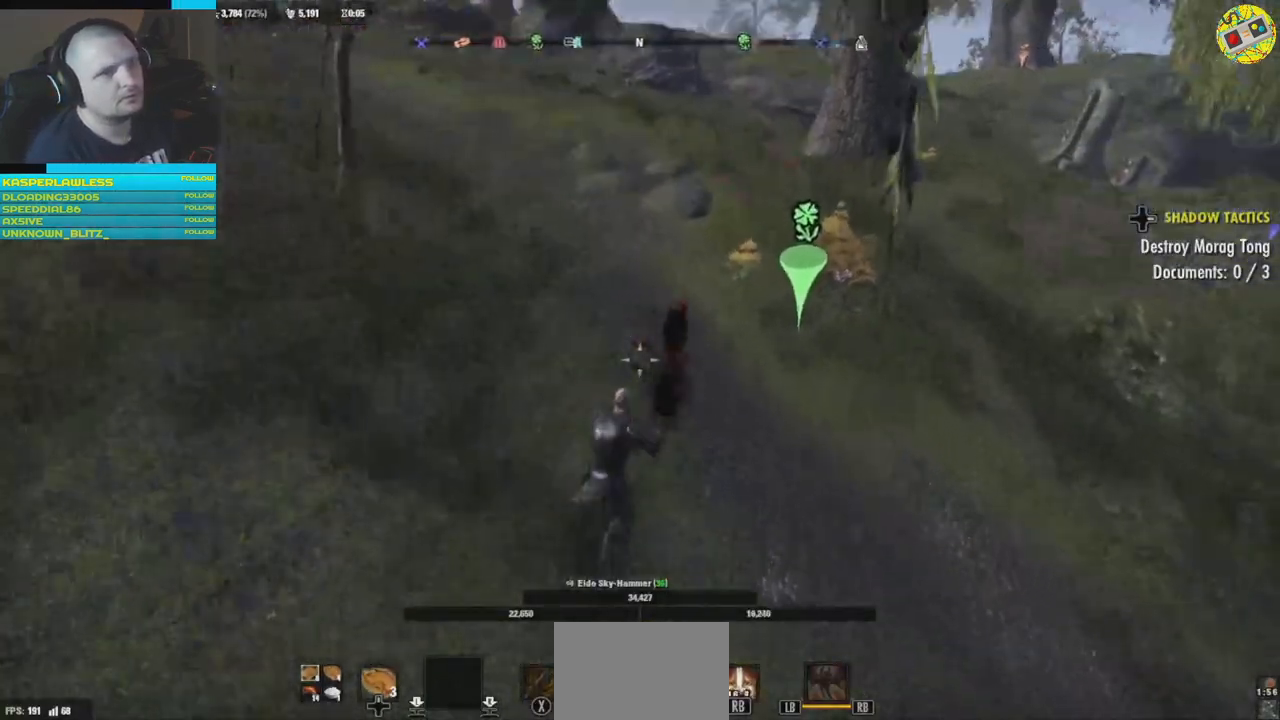
{"buttons": [], "left_stick": "up-right", "right_stick": "center", "events": [[100, "L3", "down"], [100, "left_stick", "up-right"], [184, "right_stick", "right"], [250, "L3", "up"], [384, "right_stick", "center"]]}
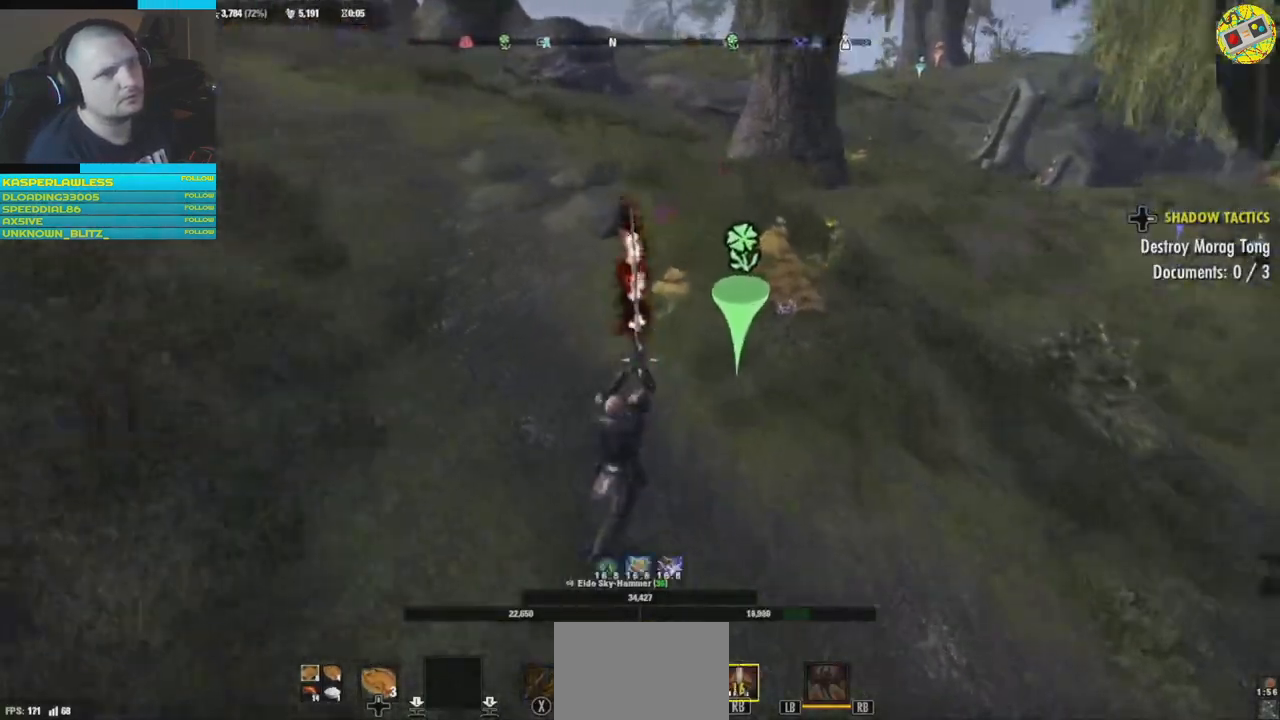
{"buttons": ["A"], "left_stick": "center", "right_stick": "center", "events": [[383, "left_stick", "center"], [450, "A", "down"]]}
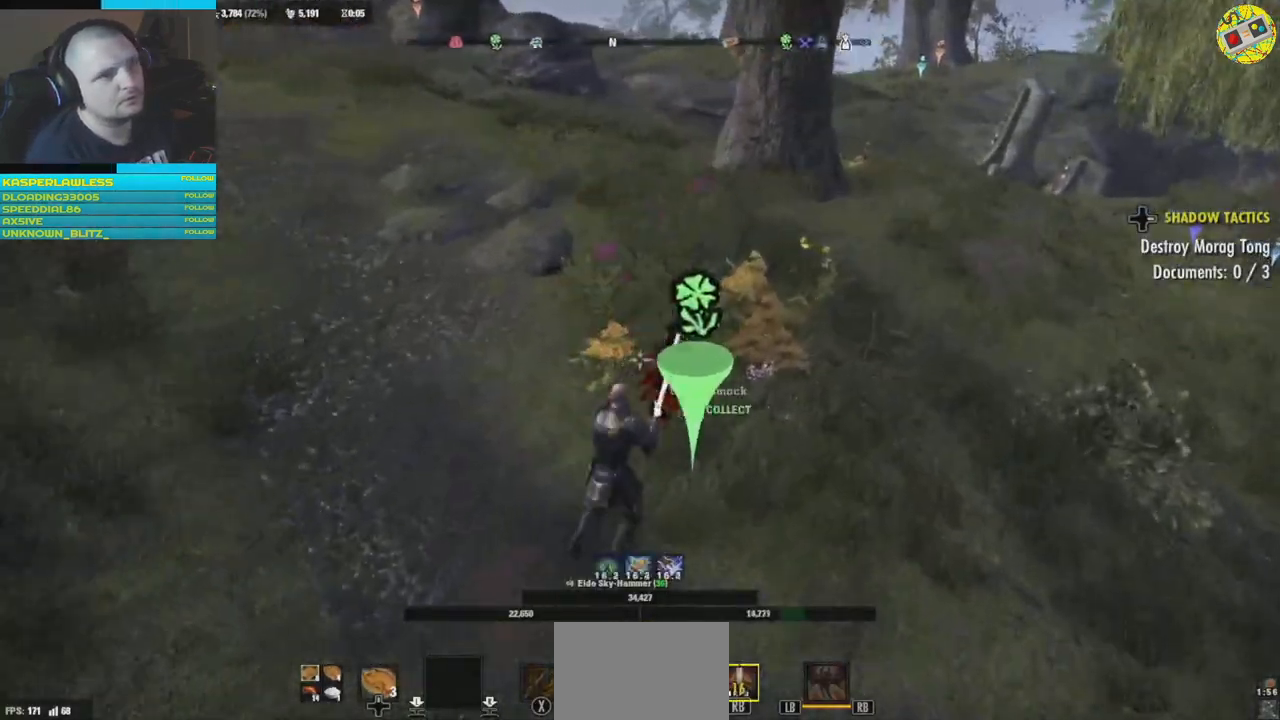
{"buttons": [], "left_stick": "center", "right_stick": "center", "events": [[67, "A", "up"]]}
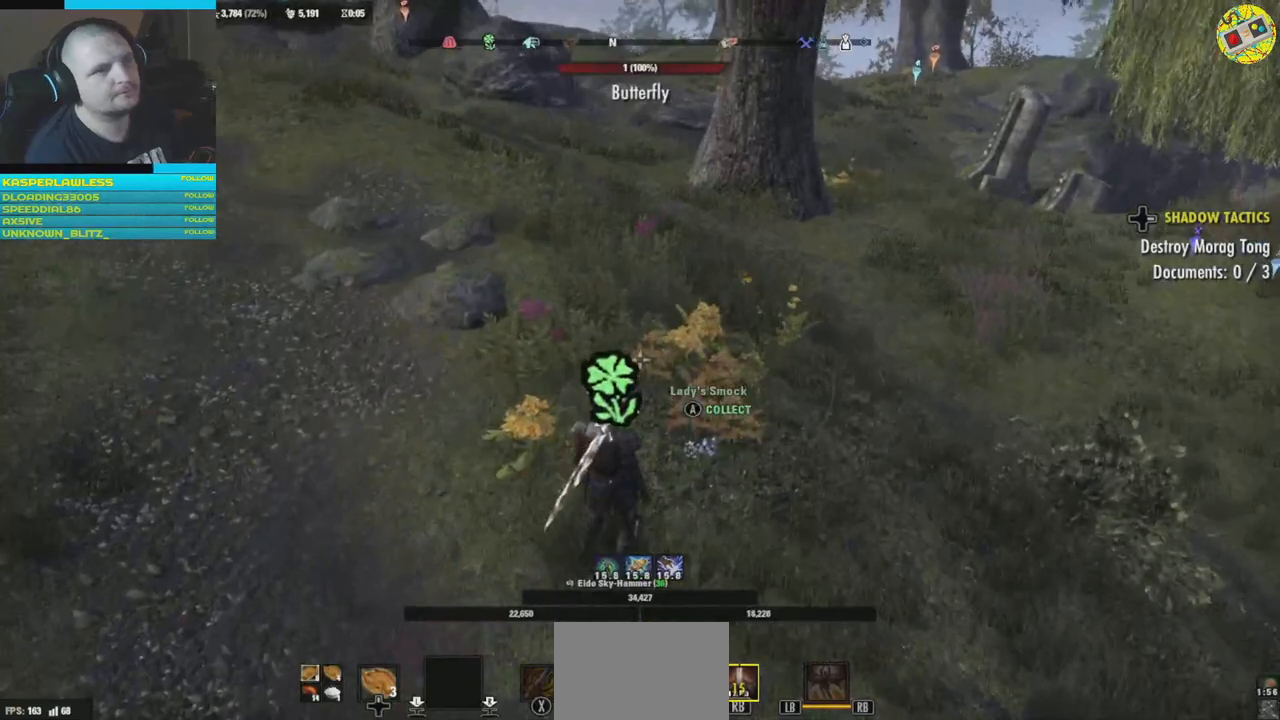
{"buttons": [], "left_stick": "center", "right_stick": "center", "events": []}
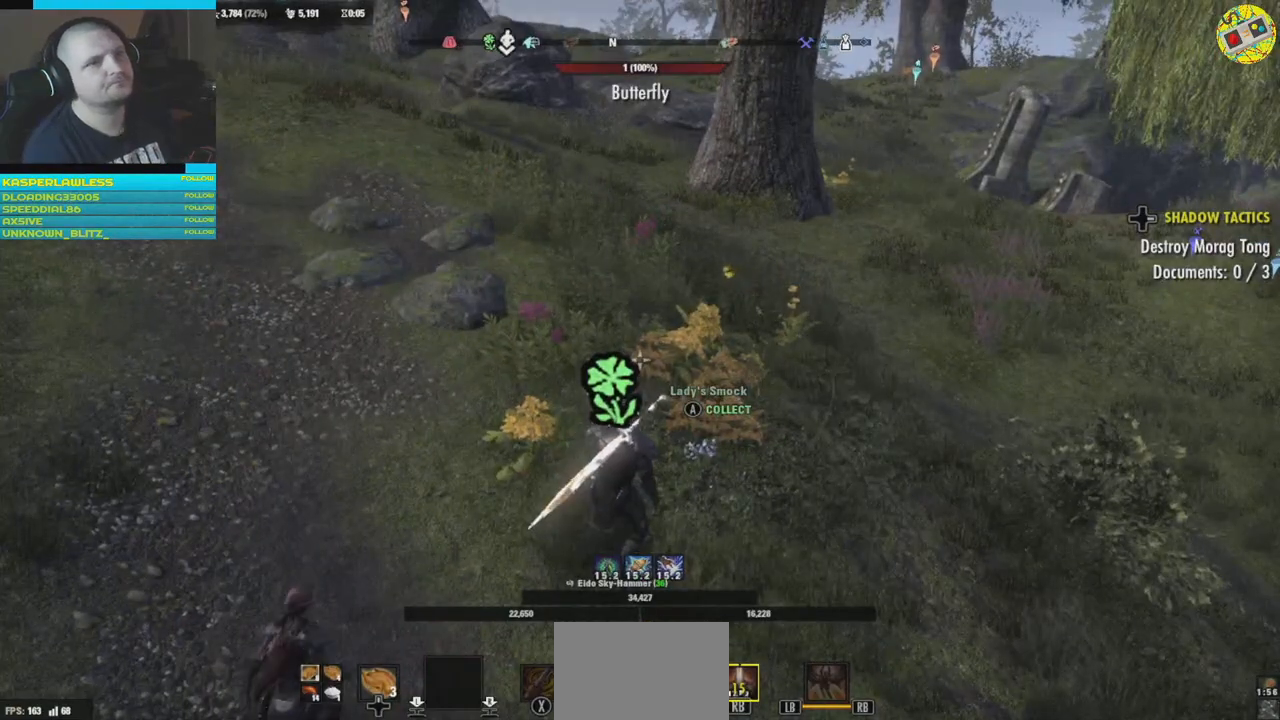
{"buttons": [], "left_stick": "center", "right_stick": "center", "events": []}
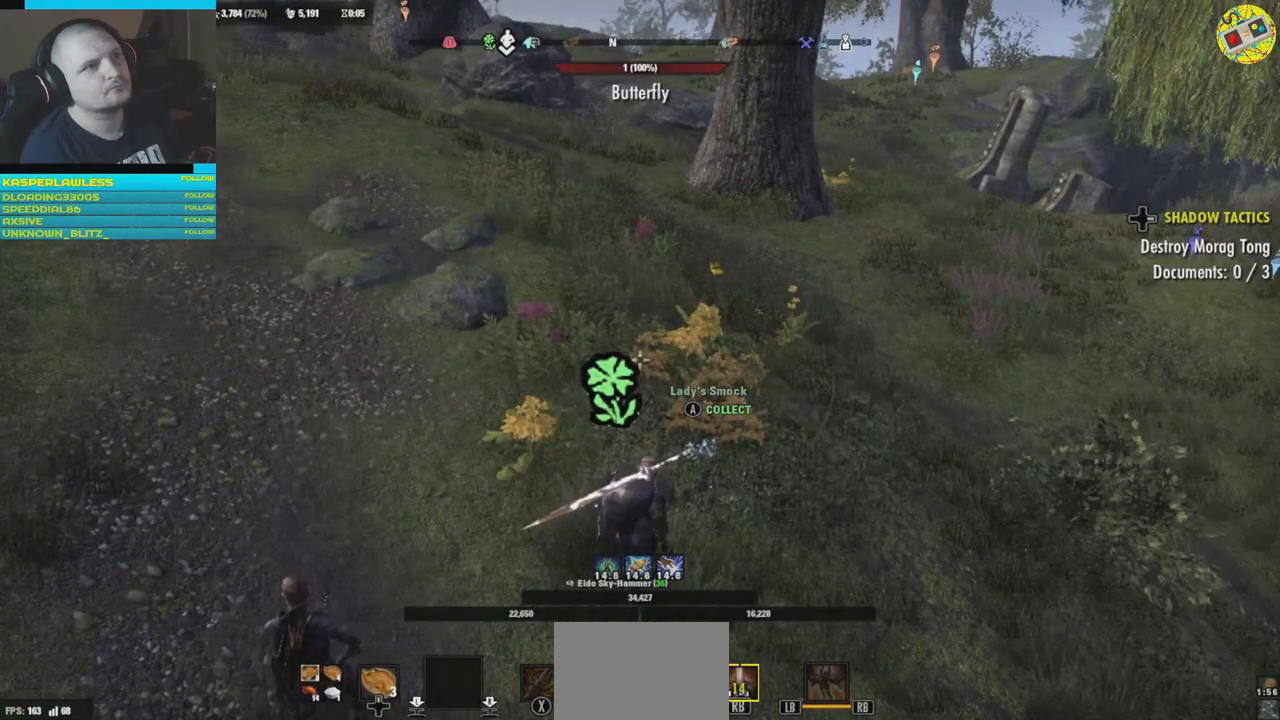
{"buttons": [], "left_stick": "center", "right_stick": "center", "events": []}
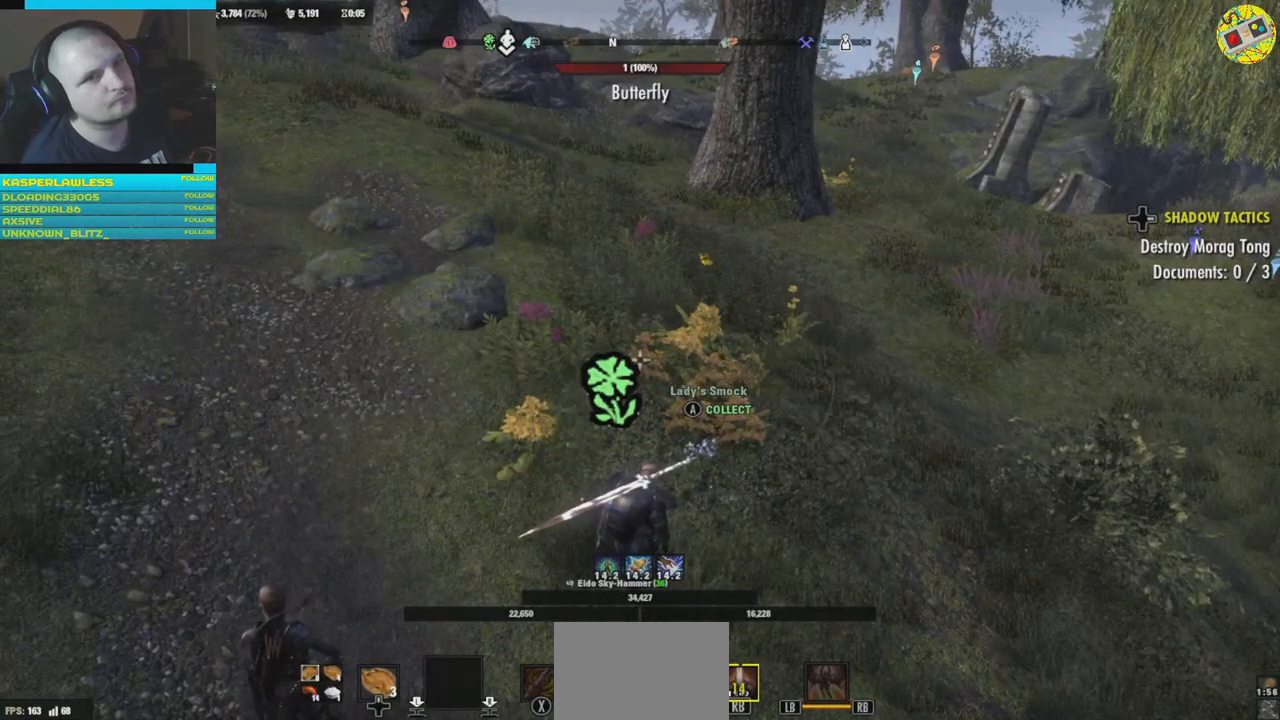
{"buttons": [], "left_stick": "center", "right_stick": "center", "events": []}
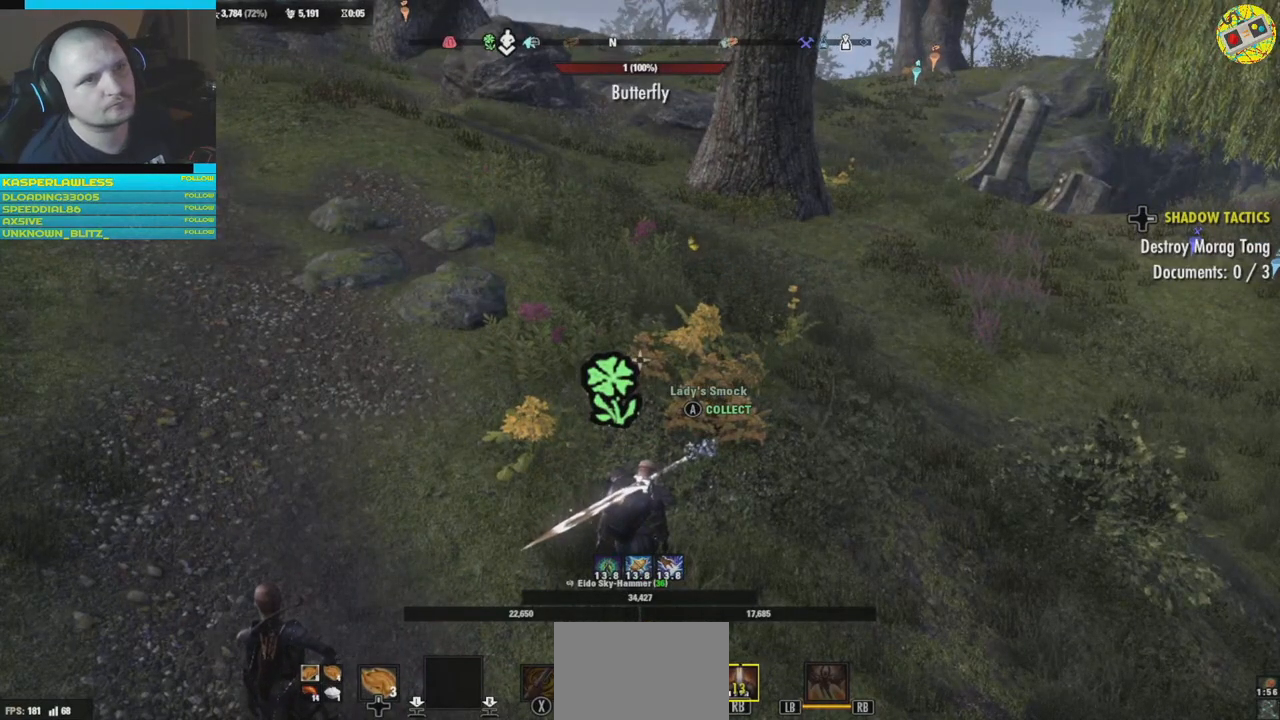
{"buttons": [], "left_stick": "center", "right_stick": "center", "events": []}
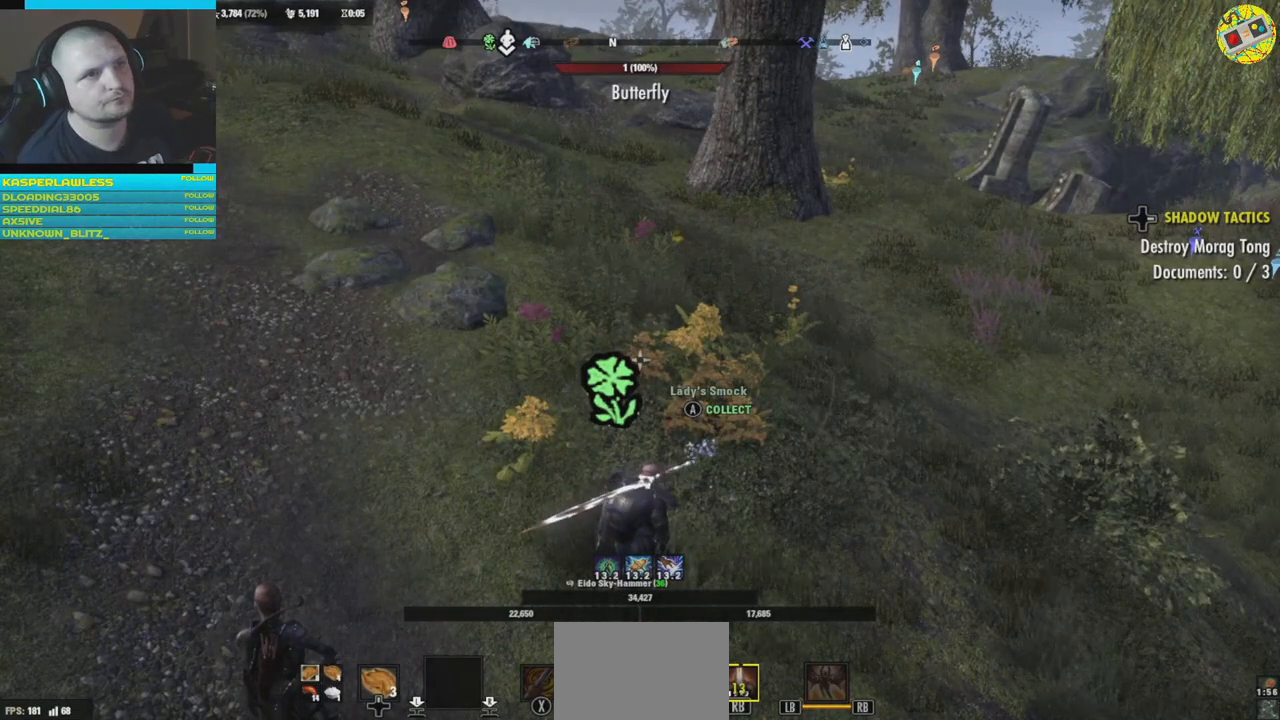
{"buttons": [], "left_stick": "center", "right_stick": "center", "events": []}
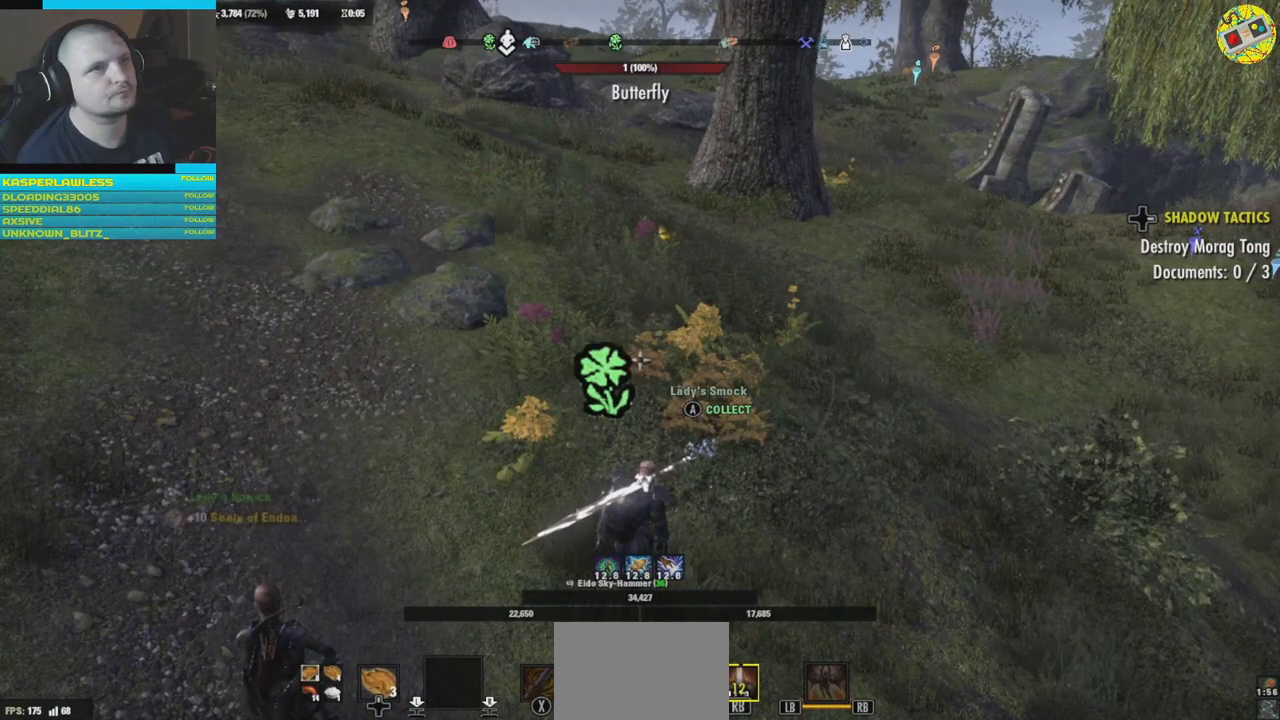
{"buttons": [], "left_stick": "center", "right_stick": "center", "events": []}
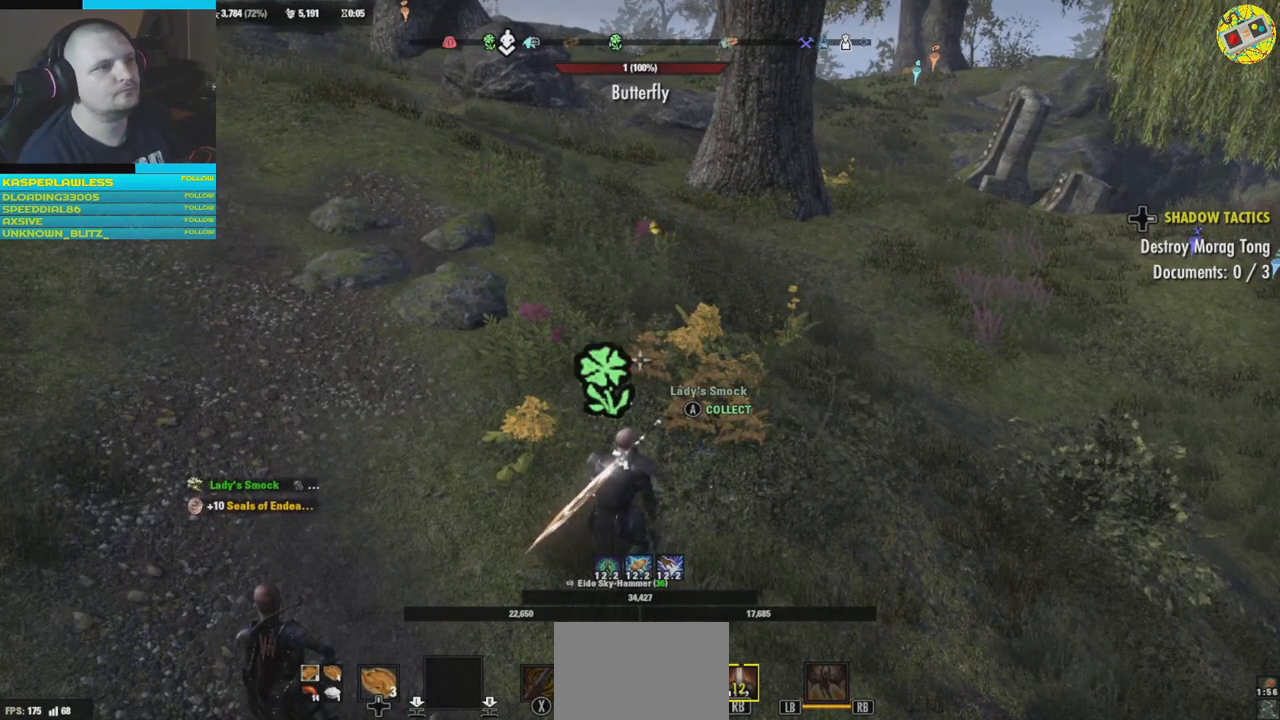
{"buttons": [], "left_stick": "up", "right_stick": "up-left", "events": [[67, "right_stick", "left"], [317, "left_stick", "up"], [417, "right_stick", "up-left"]]}
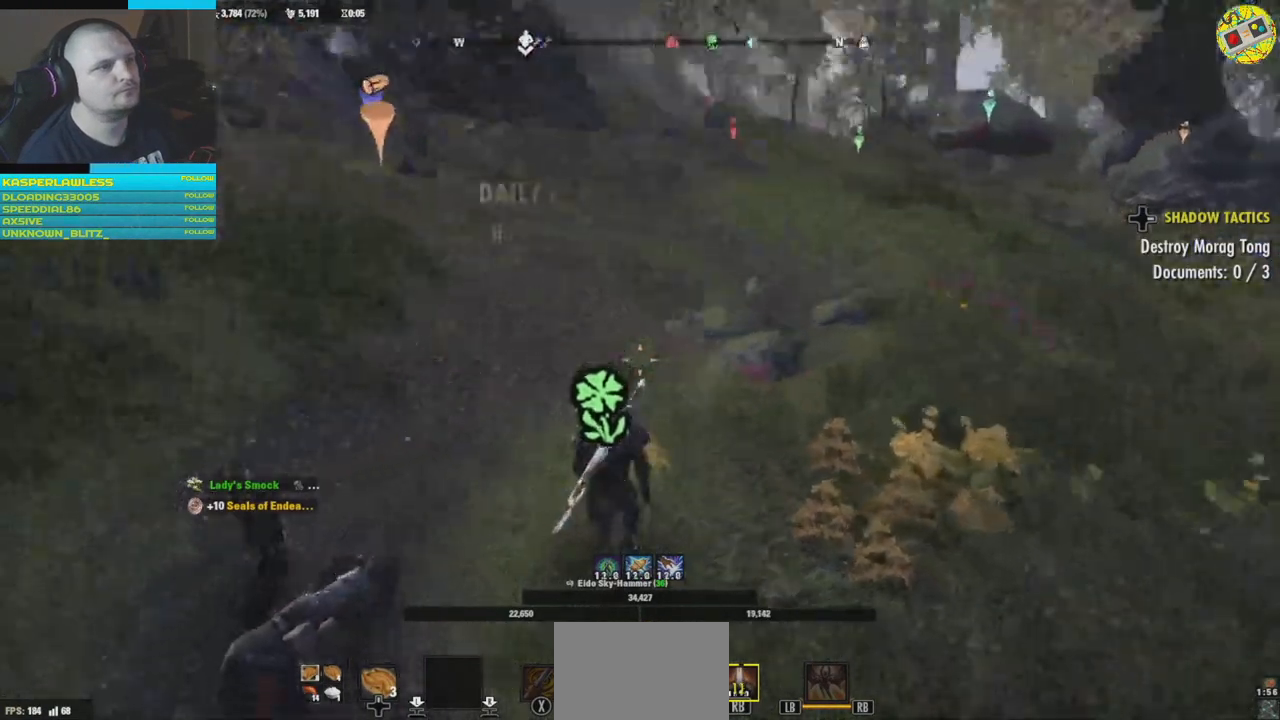
{"buttons": [], "left_stick": "up", "right_stick": "center", "events": [[467, "right_stick", "center"]]}
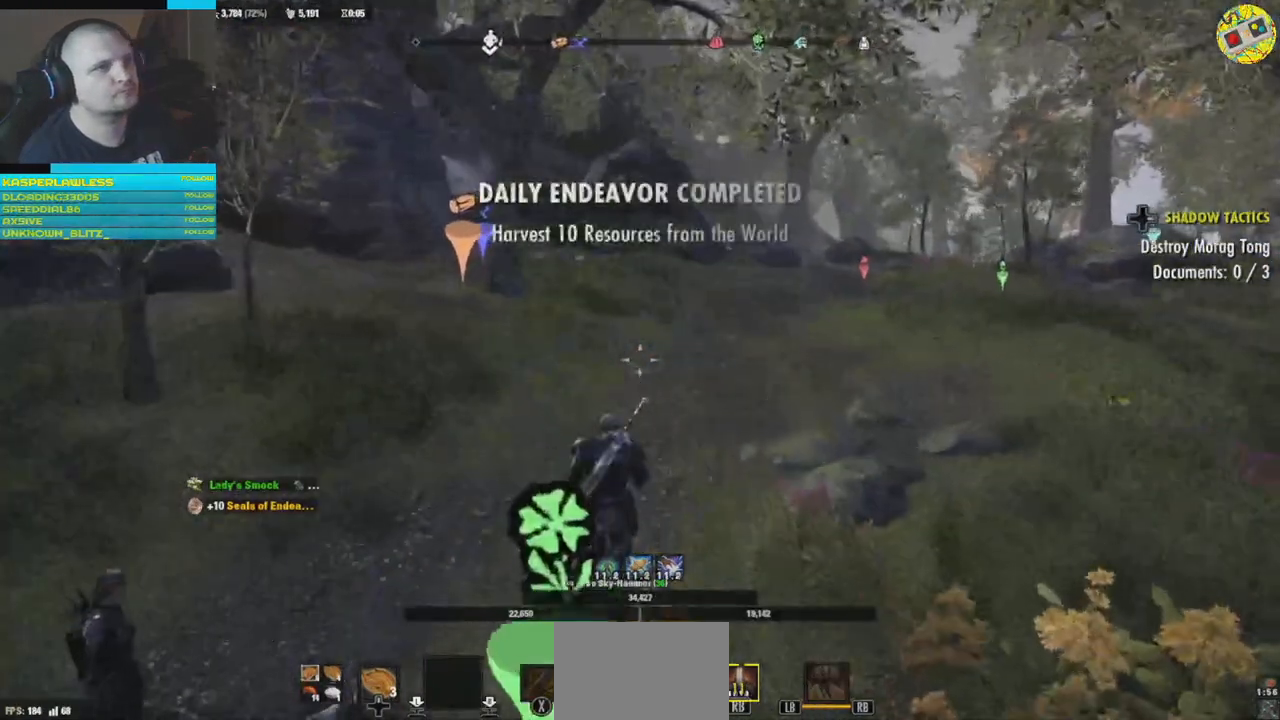
{"buttons": [], "left_stick": "up", "right_stick": "center", "events": [[184, "L3", "down"], [350, "L3", "up"]]}
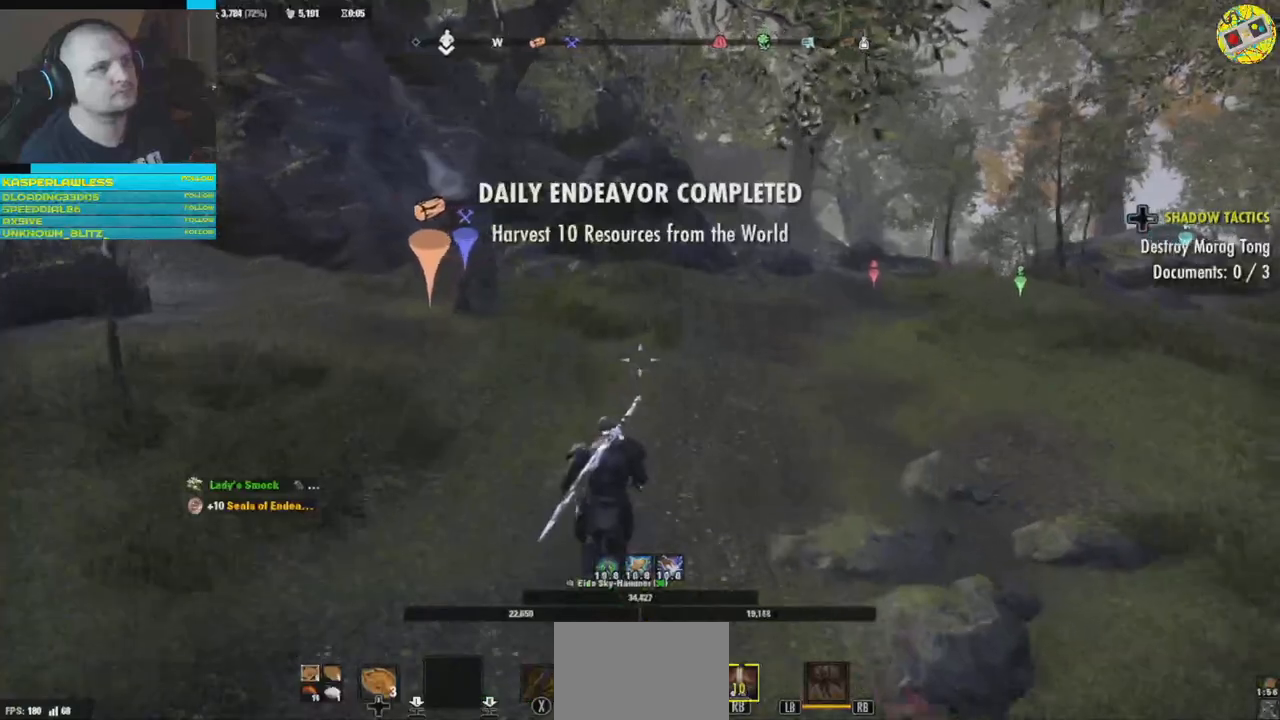
{"buttons": [], "left_stick": "up", "right_stick": "right", "events": [[333, "right_stick", "right"]]}
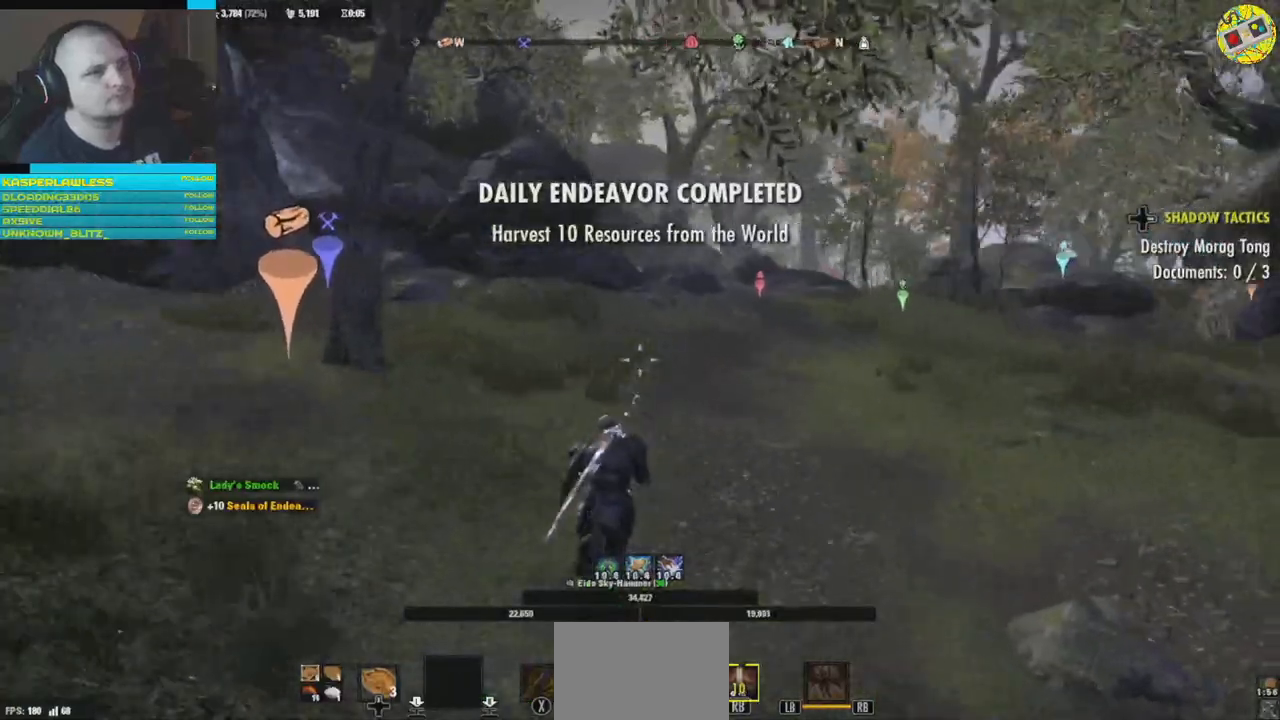
{"buttons": [], "left_stick": "up", "right_stick": "center", "events": [[67, "right_stick", "center"]]}
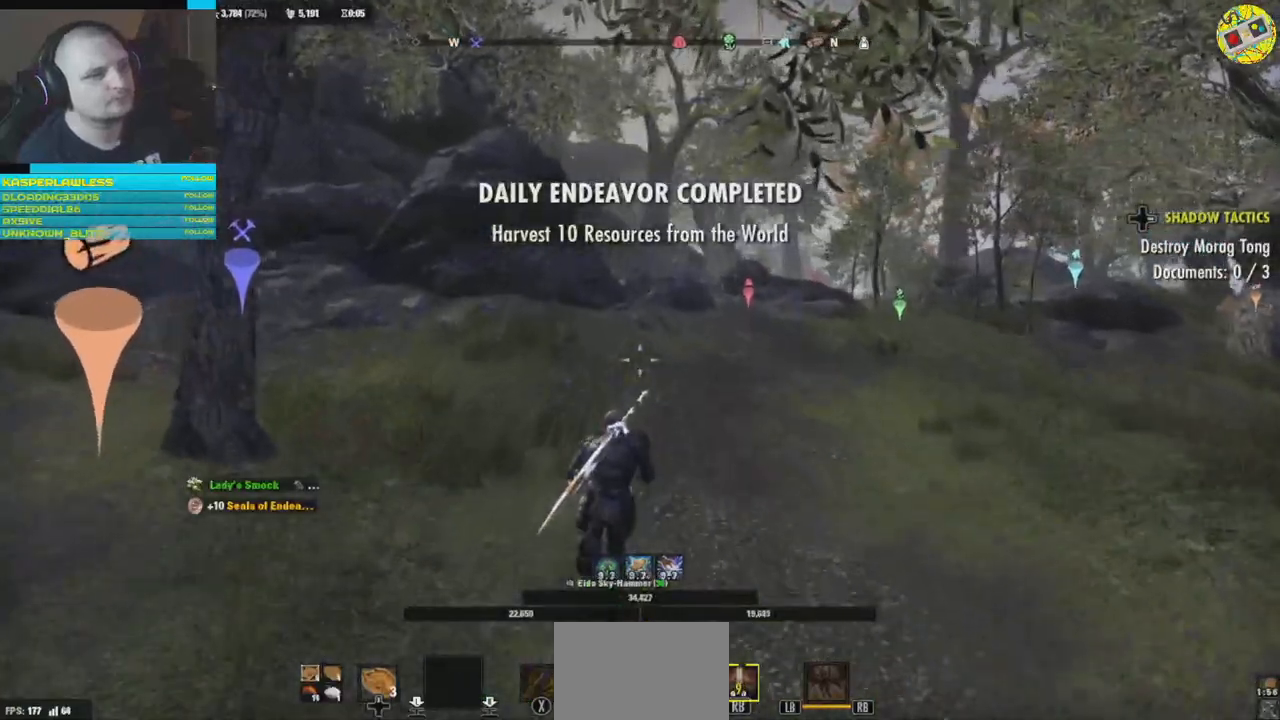
{"buttons": [], "left_stick": "up", "right_stick": "center", "events": []}
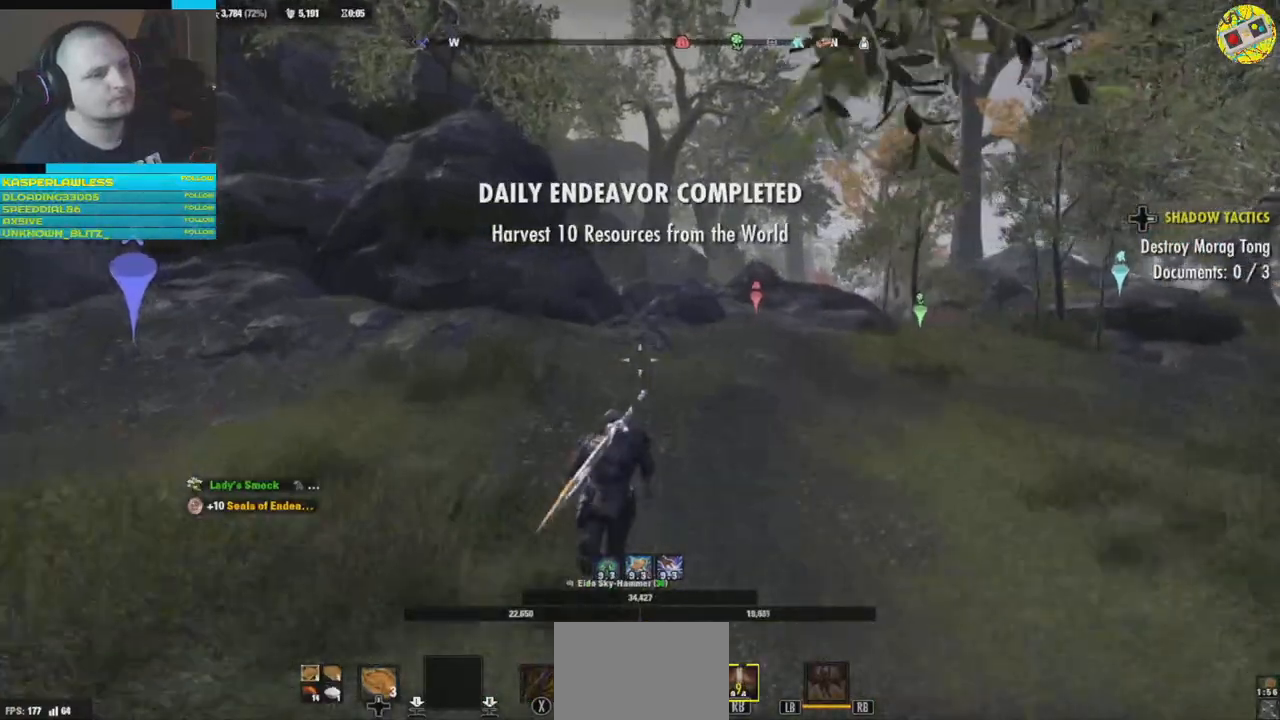
{"buttons": [], "left_stick": "up", "right_stick": "center", "events": []}